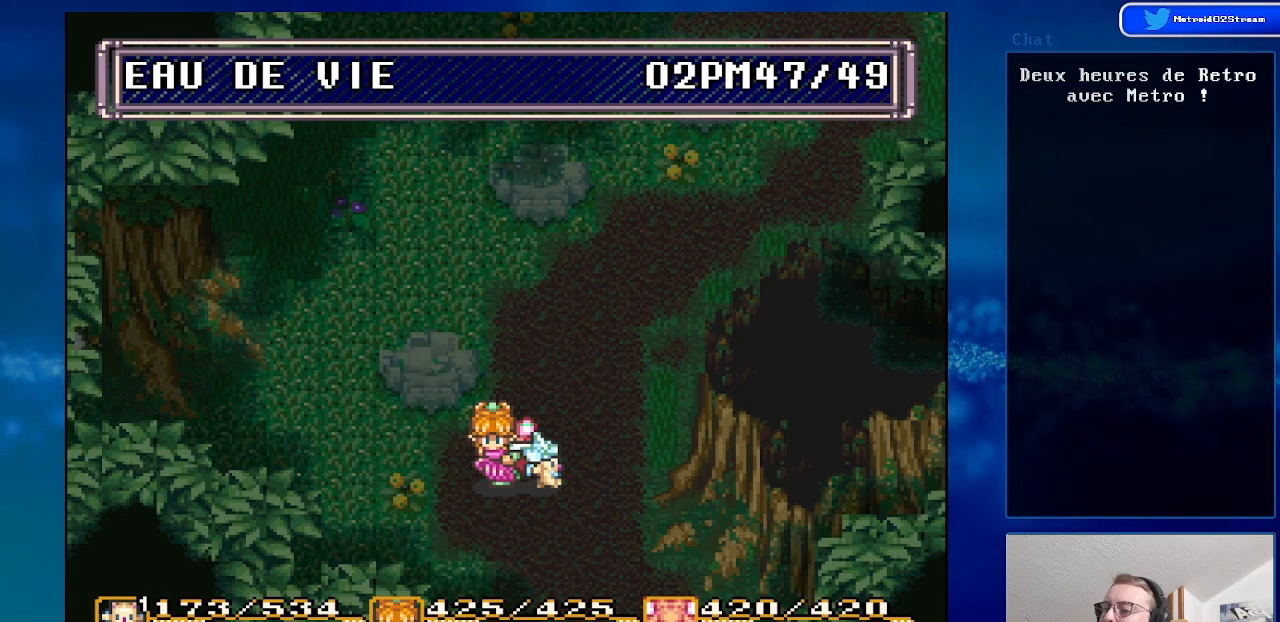
Gameplay with a controller (Nintendo layout); each line is a JSON object with the inputs held at the frame after it. "events" lists button and stick changes between this image and that frame as [ms after this image, input, new state], when the widget could be followed in between. Not read: L1 L3 R1 R3.
{"buttons": [], "events": [[133, "A", "up"], [250, "DPAD_UP", "down"], [367, "DPAD_UP", "up"]]}
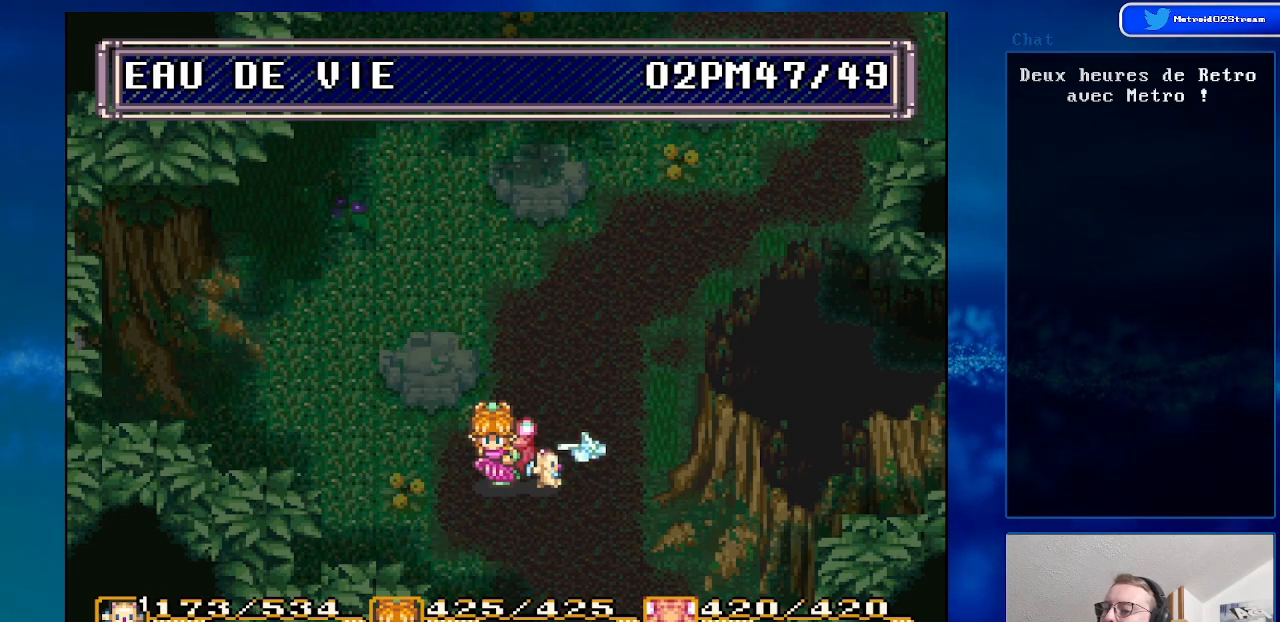
{"buttons": [], "events": []}
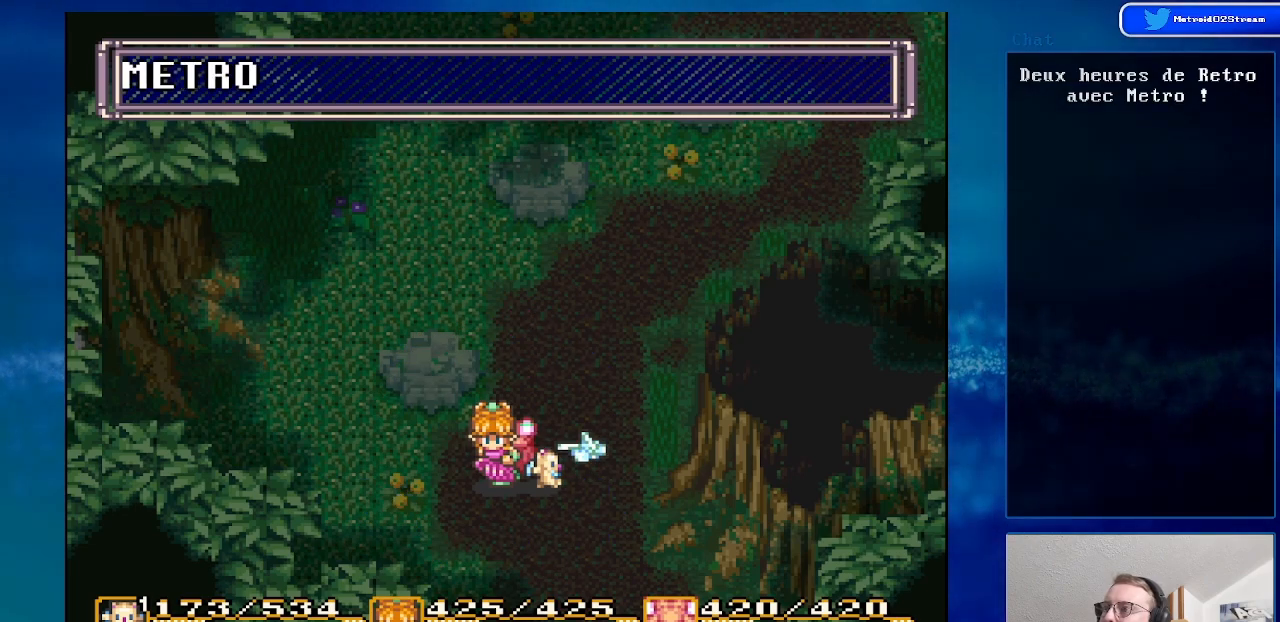
{"buttons": [], "events": [[167, "A", "down"], [333, "A", "up"]]}
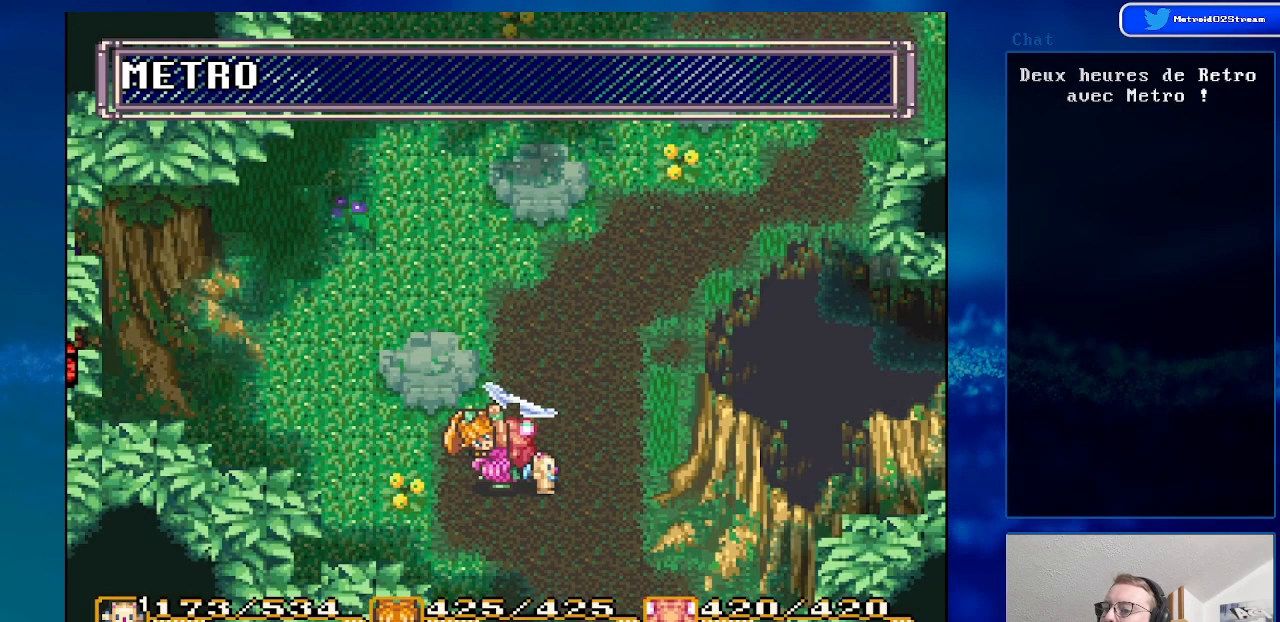
{"buttons": ["DPAD_UP"], "events": [[33, "DPAD_RIGHT", "down"], [183, "DPAD_RIGHT", "up"], [500, "DPAD_UP", "down"]]}
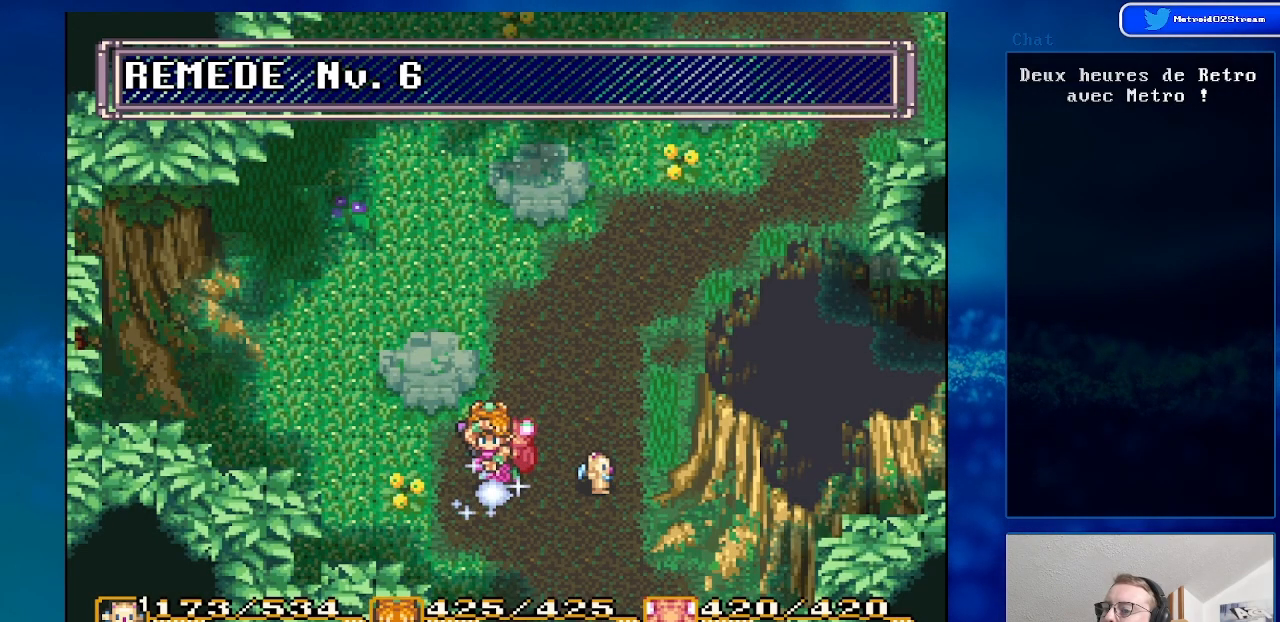
{"buttons": [], "events": [[350, "DPAD_UP", "up"]]}
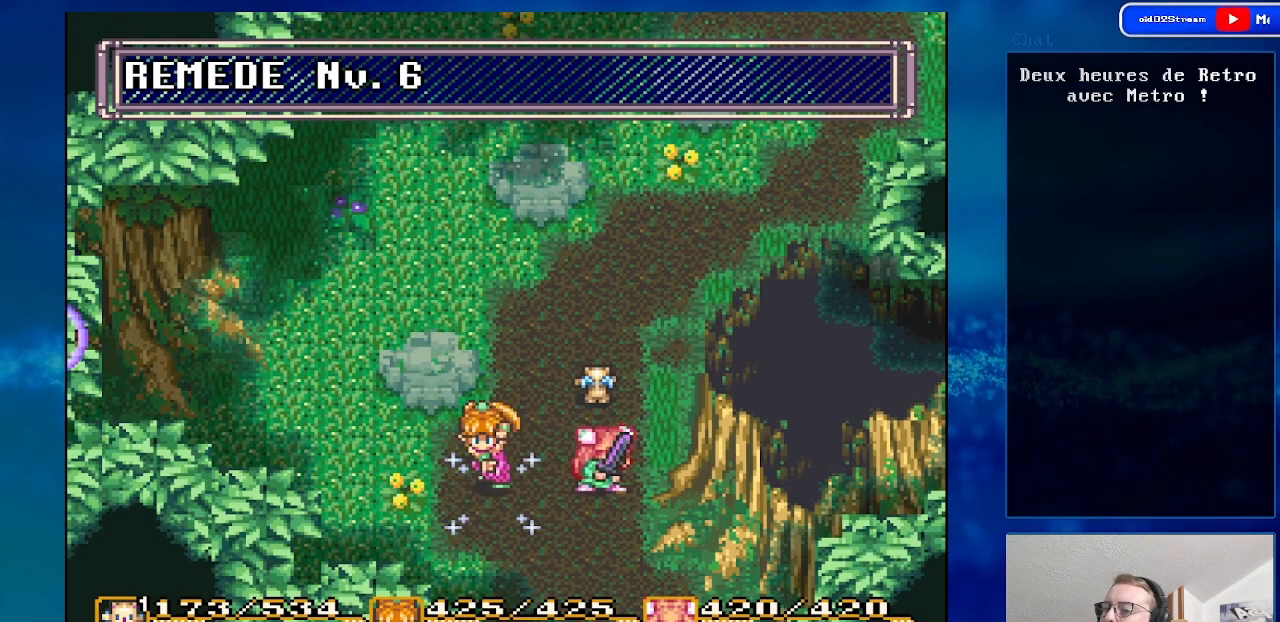
{"buttons": [], "events": []}
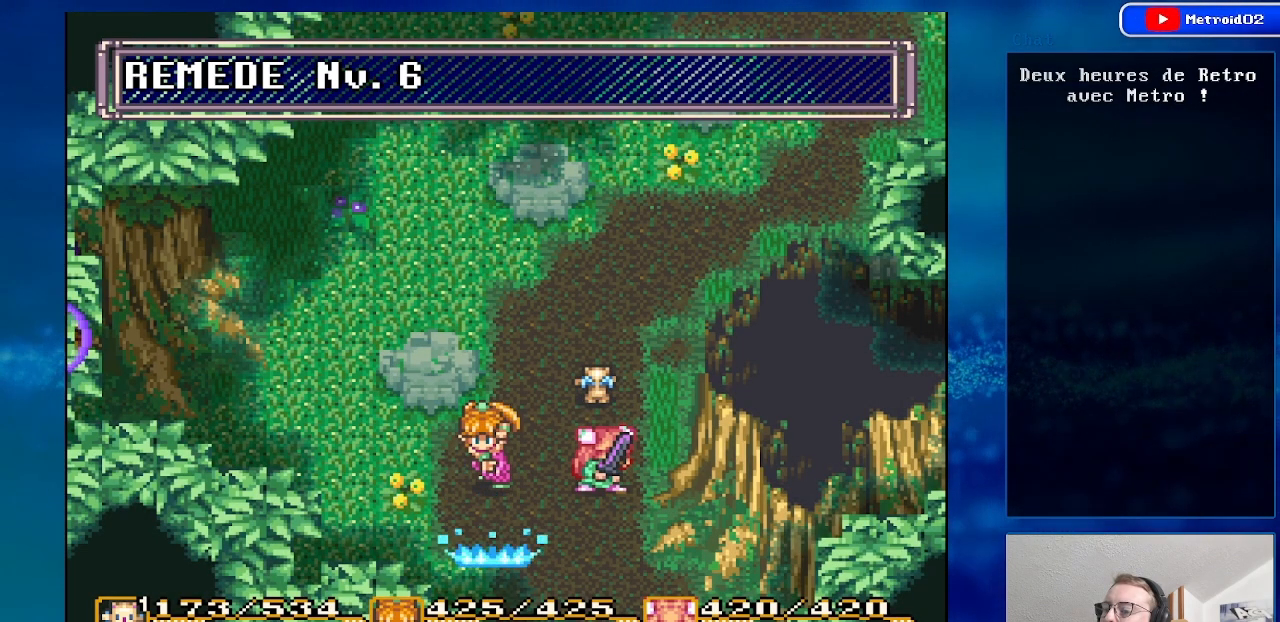
{"buttons": [], "events": [[100, "Y", "down"], [250, "Y", "up"]]}
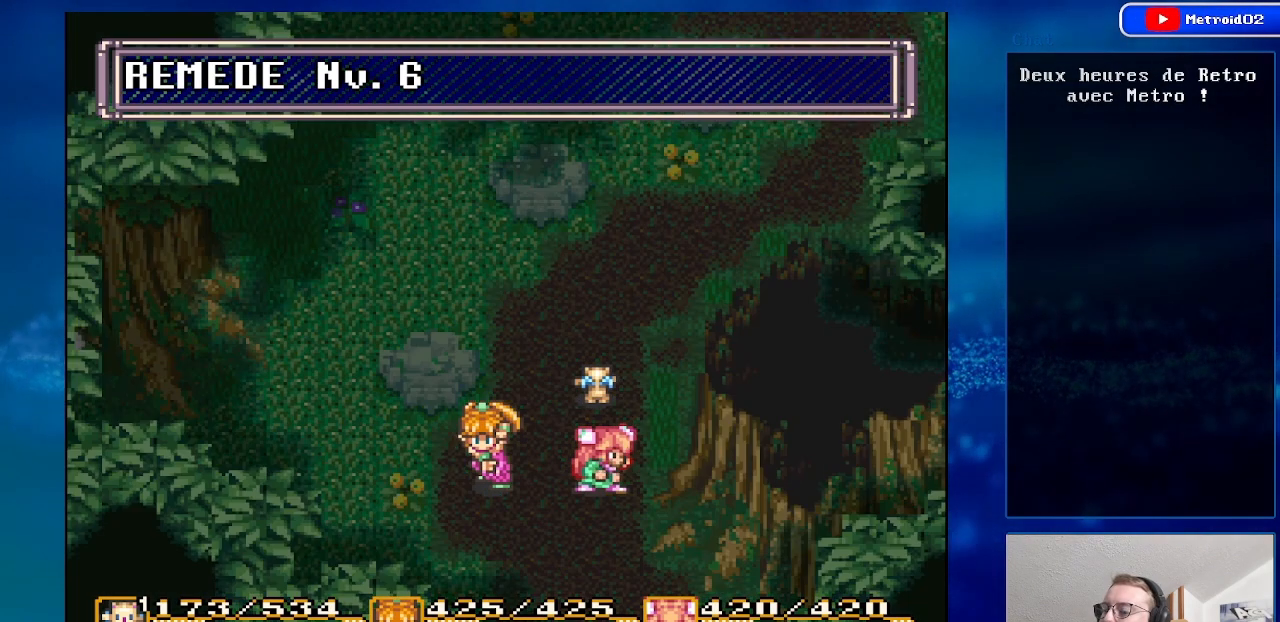
{"buttons": ["X"], "events": [[483, "X", "down"]]}
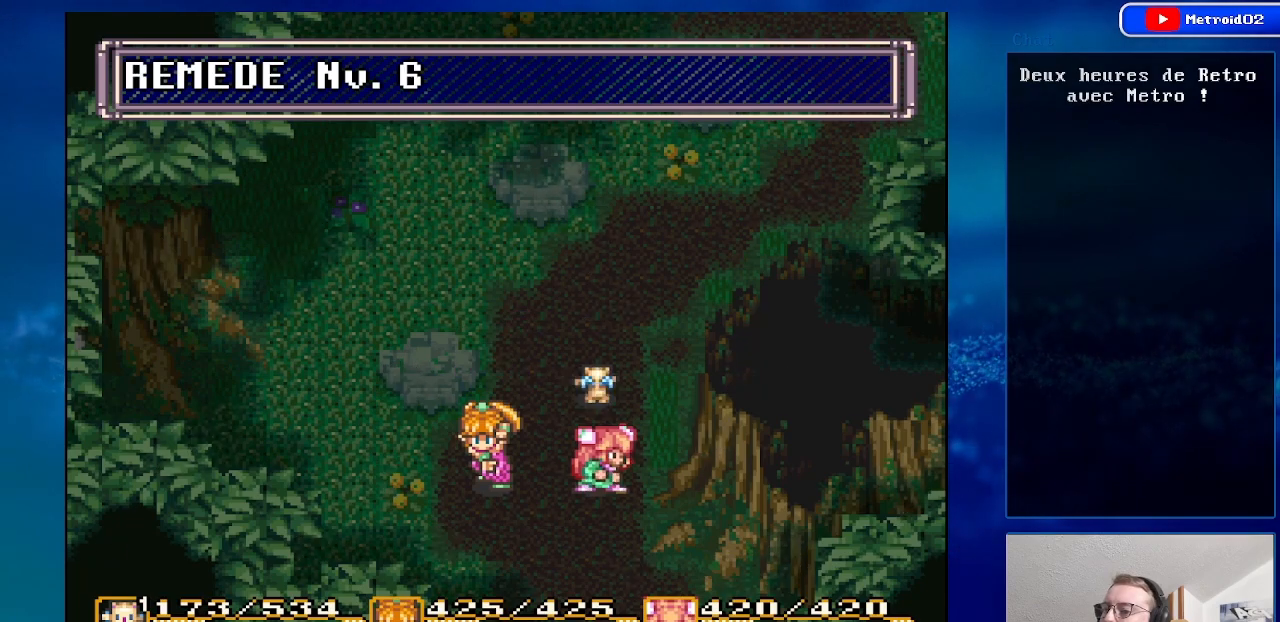
{"buttons": [], "events": [[167, "X", "up"]]}
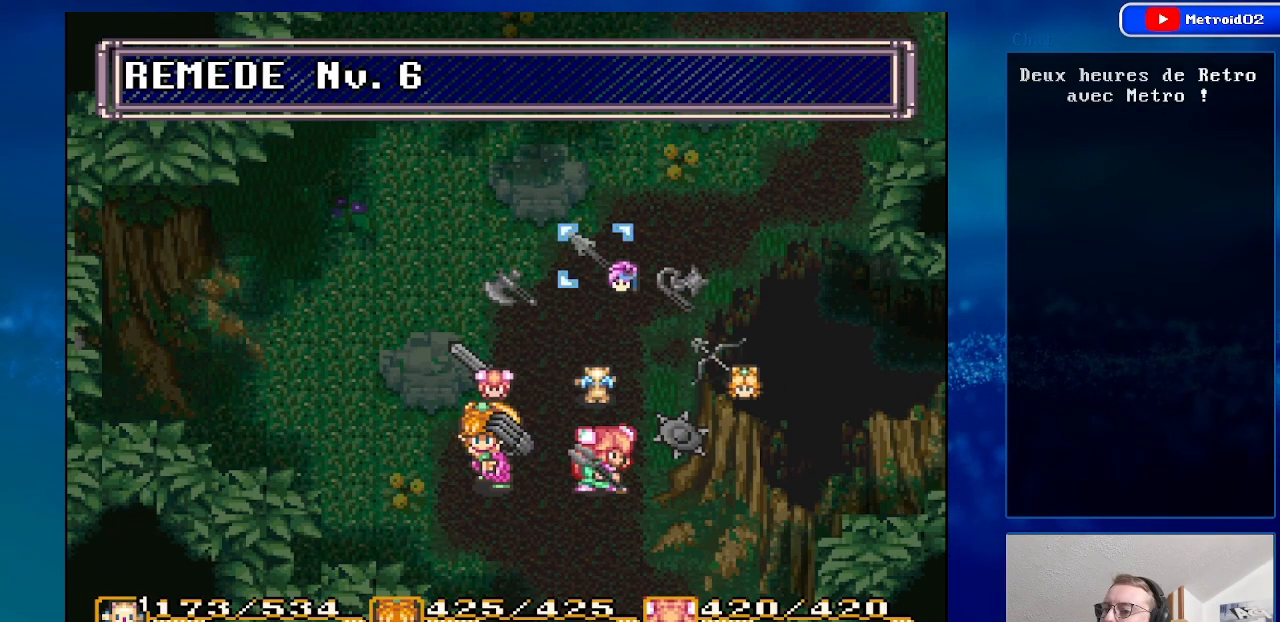
{"buttons": ["X"], "events": [[450, "X", "down"]]}
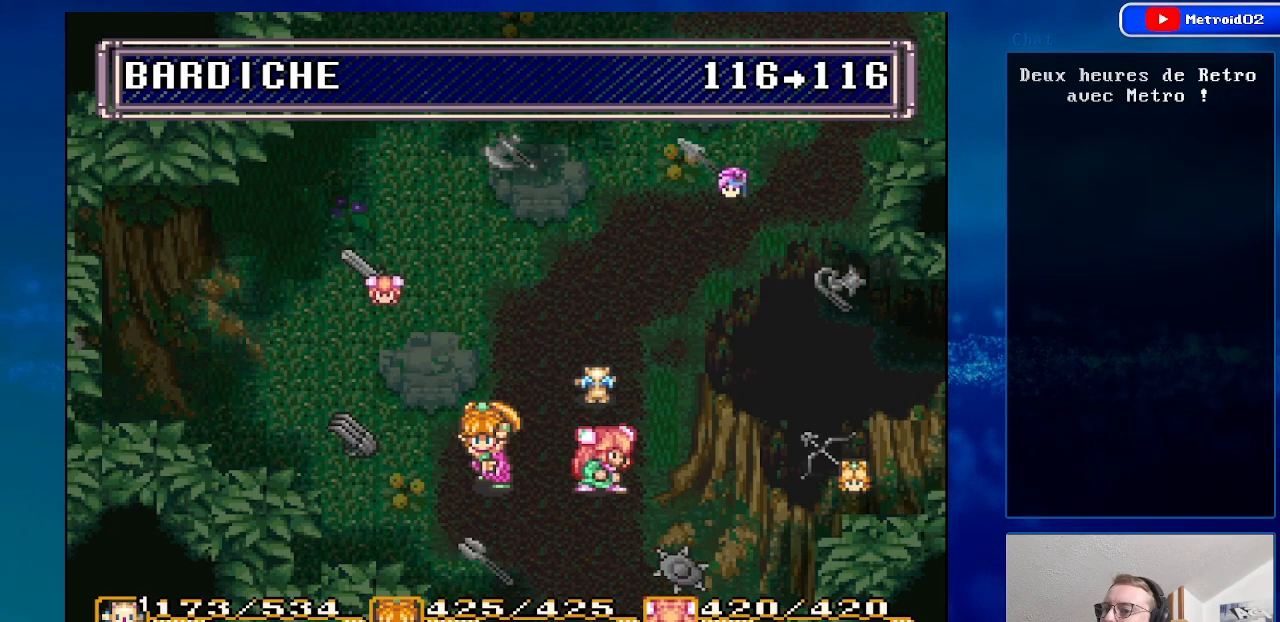
{"buttons": [], "events": [[83, "X", "up"]]}
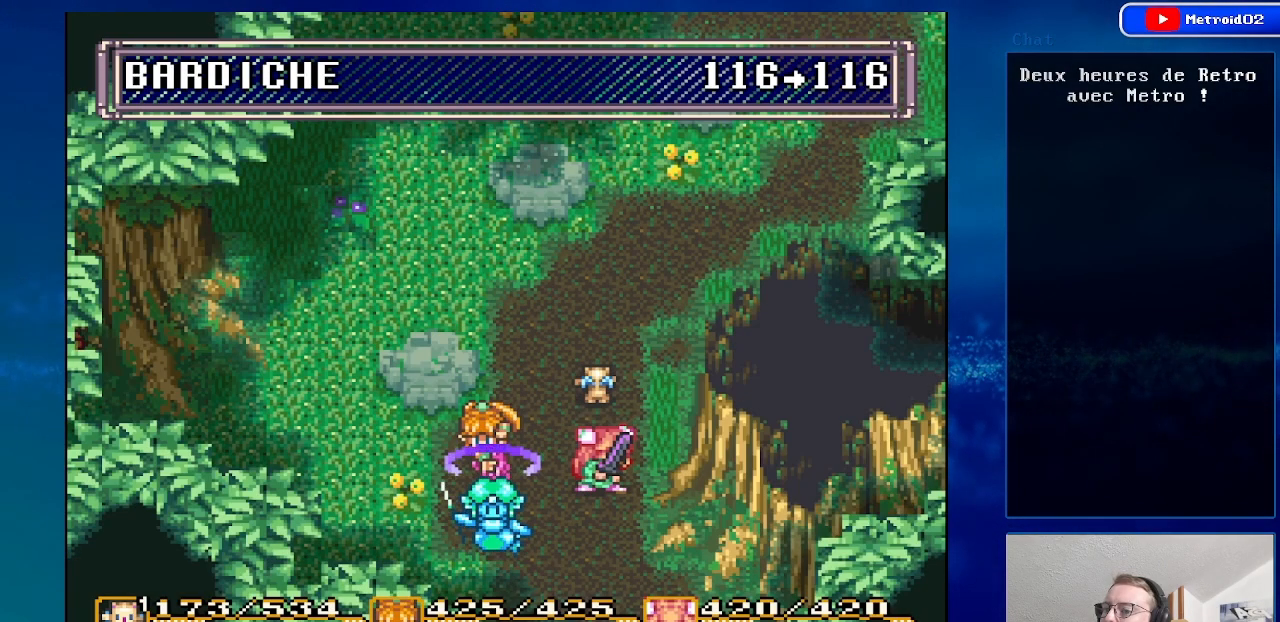
{"buttons": [], "events": []}
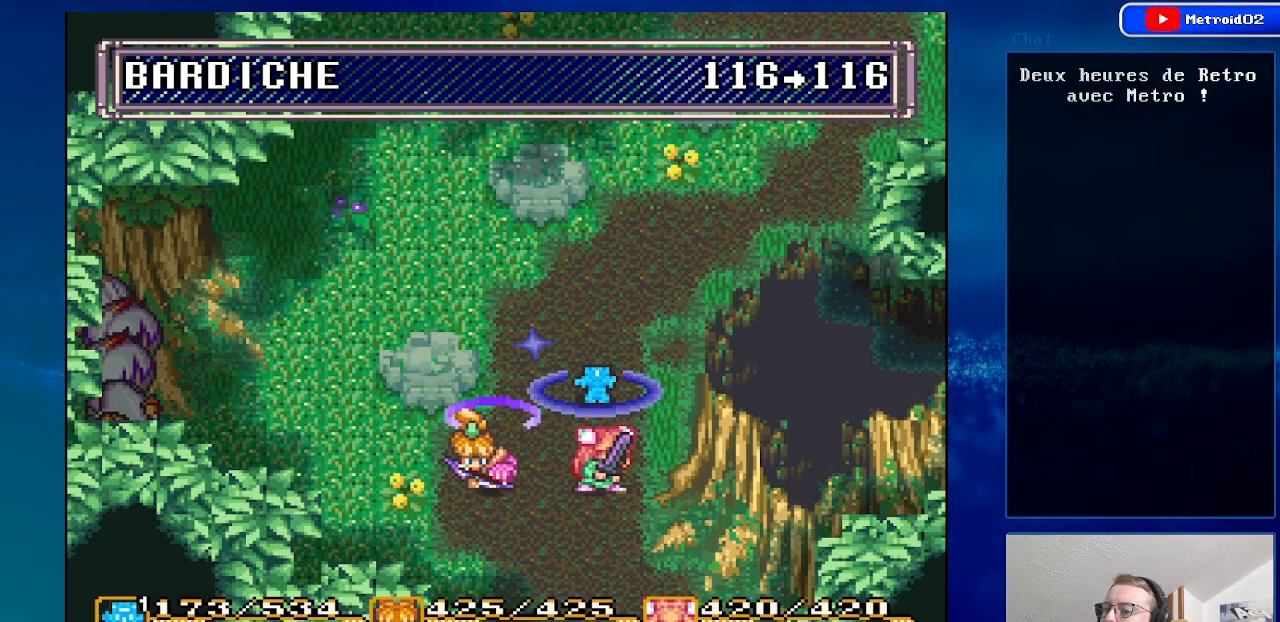
{"buttons": [], "events": [[33, "X", "down"], [233, "X", "up"]]}
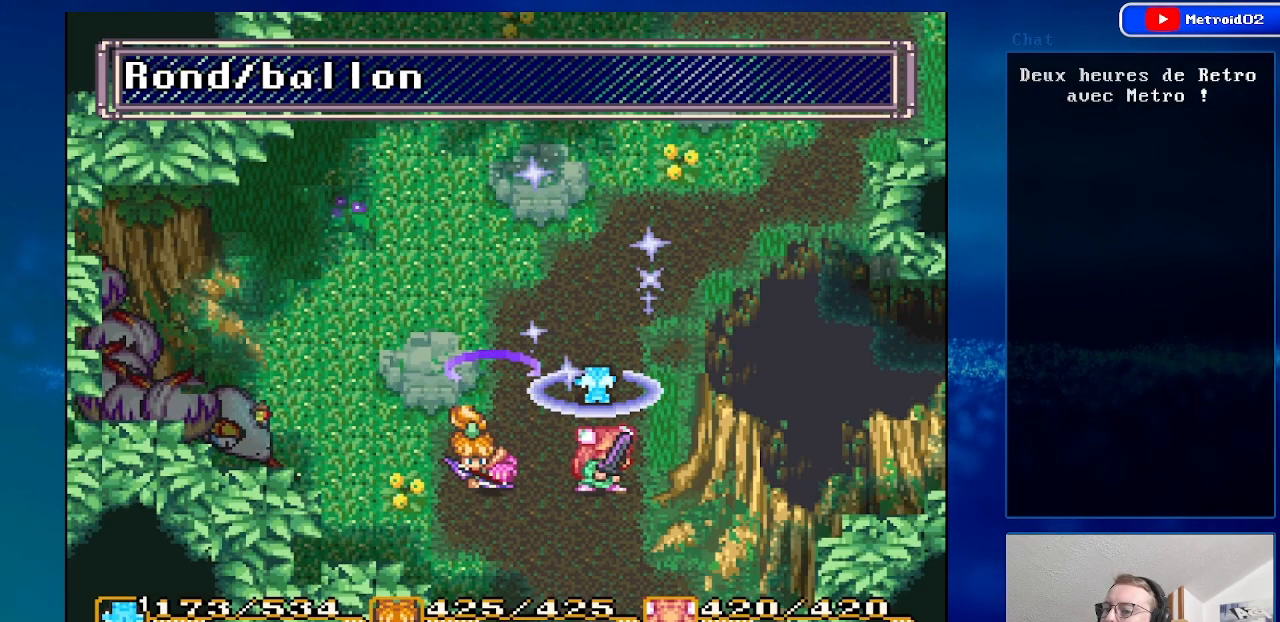
{"buttons": [], "events": [[267, "X", "down"], [450, "X", "up"]]}
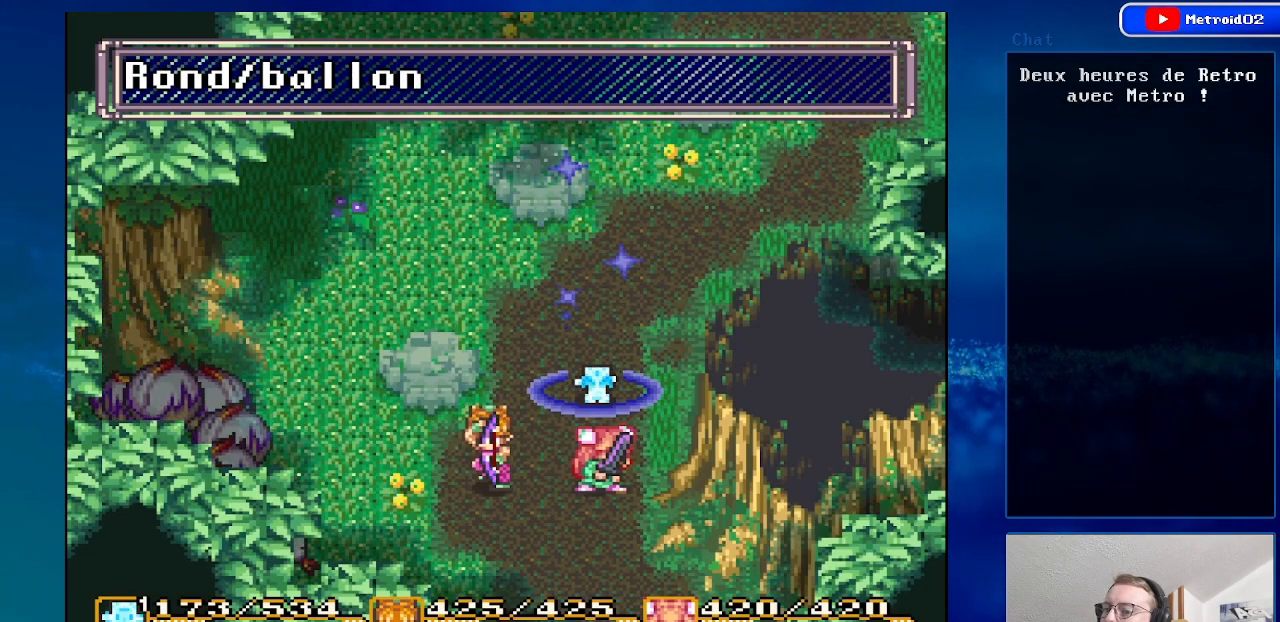
{"buttons": [], "events": [[300, "X", "down"], [450, "X", "up"]]}
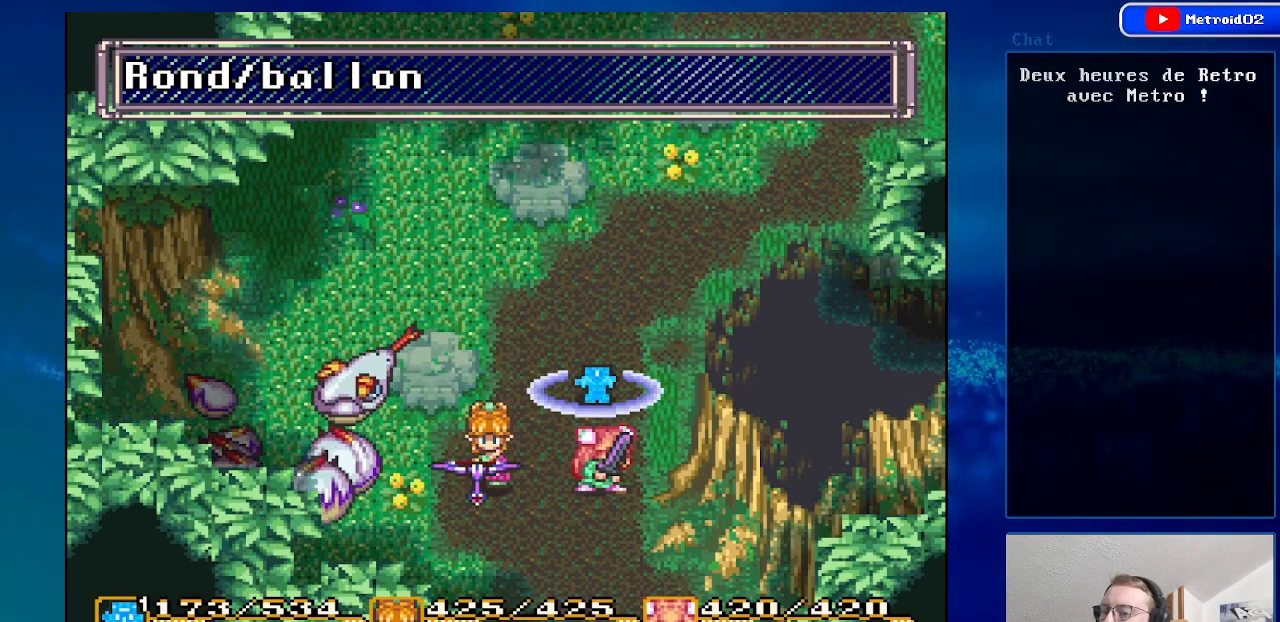
{"buttons": [], "events": [[283, "X", "down"], [483, "X", "up"]]}
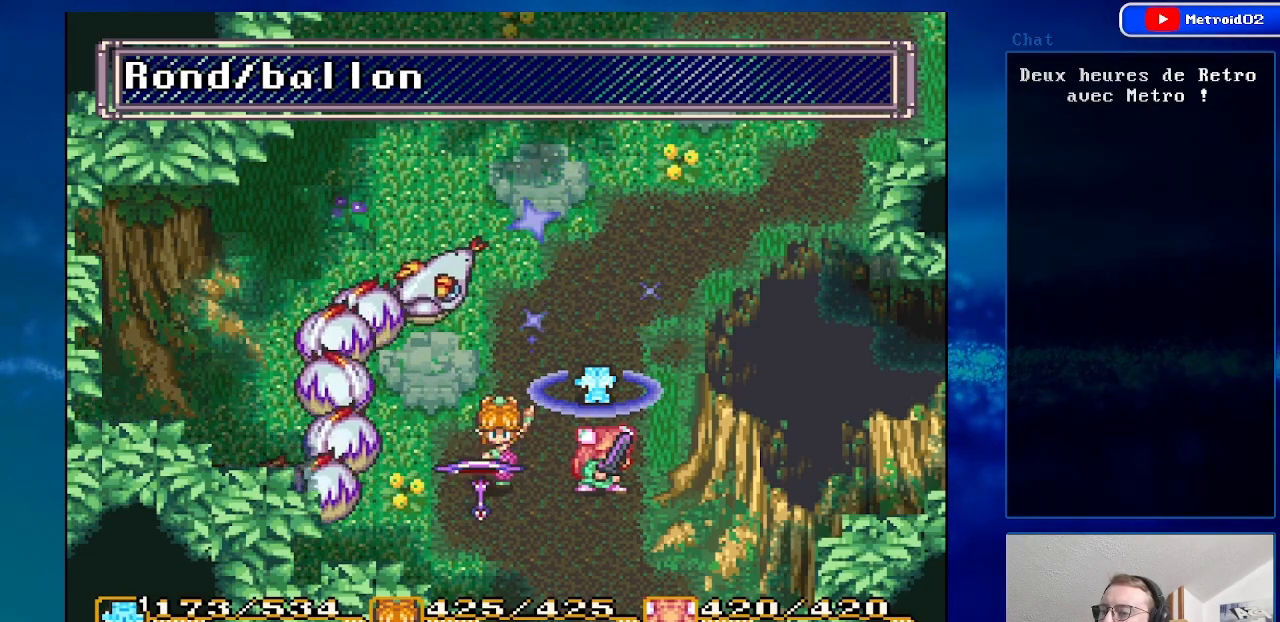
{"buttons": [], "events": [[267, "Y", "down"], [433, "Y", "up"]]}
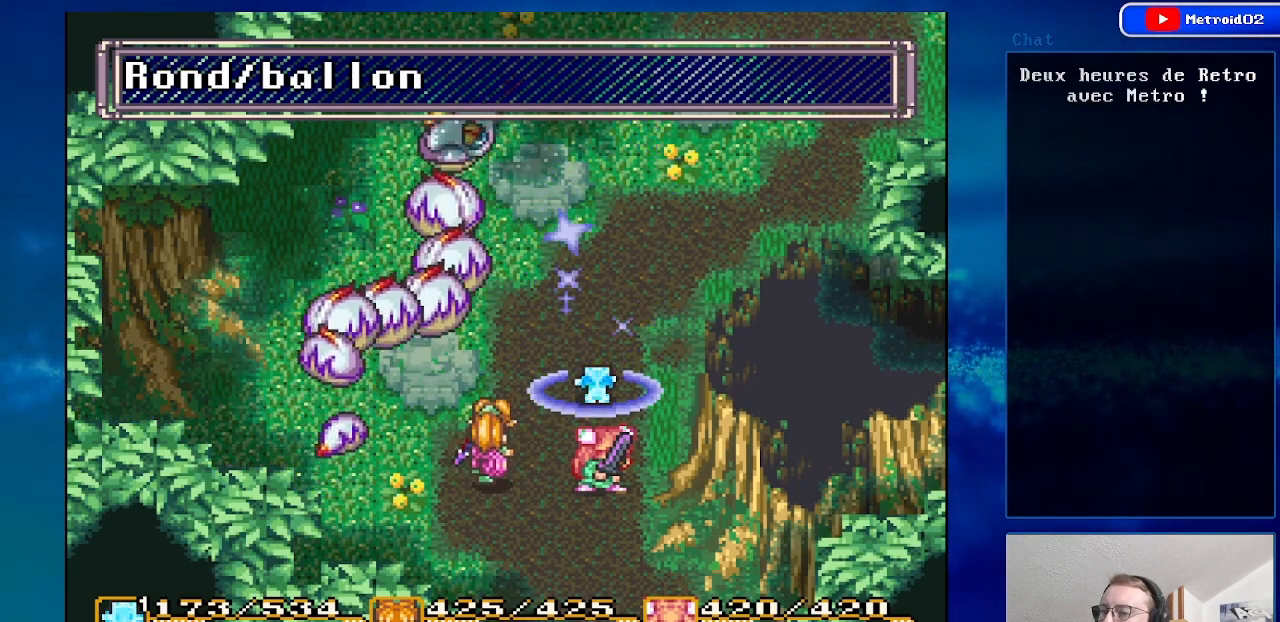
{"buttons": [], "events": [[167, "DPAD_DOWN", "down"], [450, "DPAD_DOWN", "up"]]}
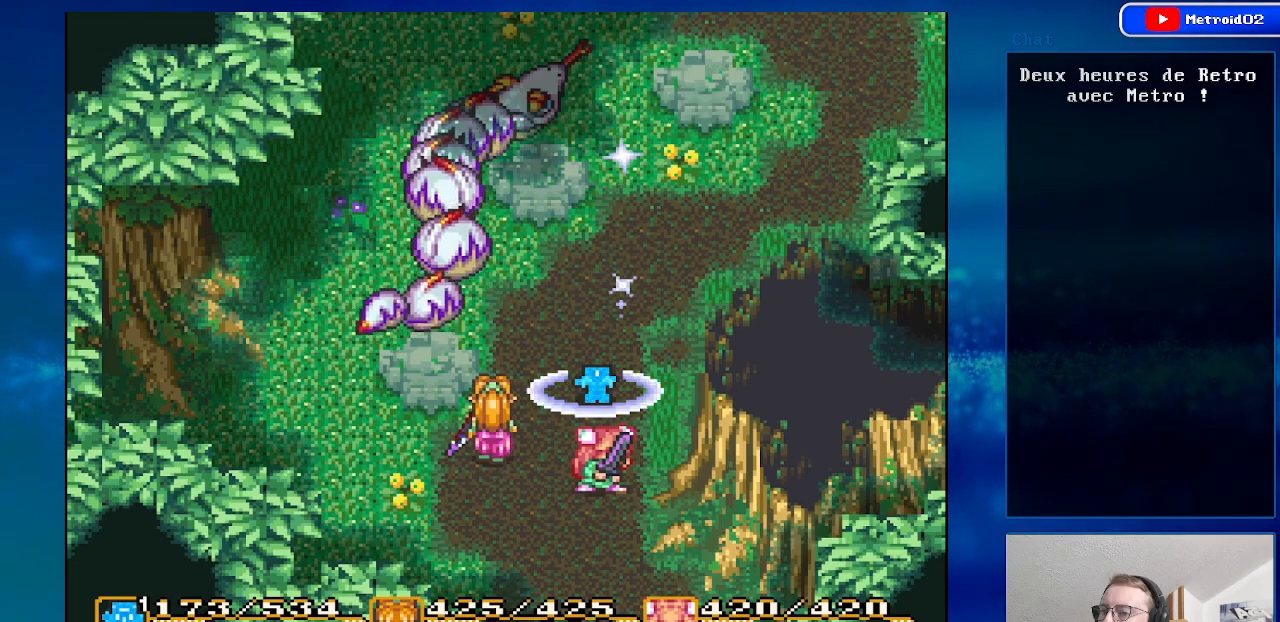
{"buttons": [], "events": []}
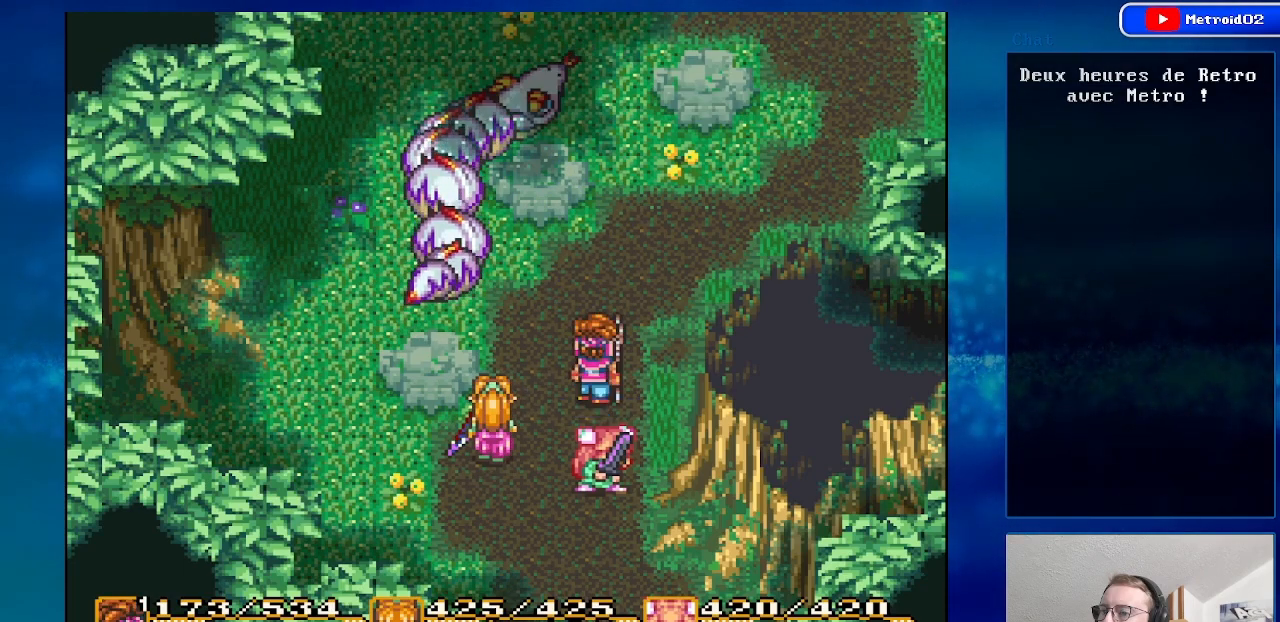
{"buttons": [], "events": [[283, "X", "down"], [483, "X", "up"]]}
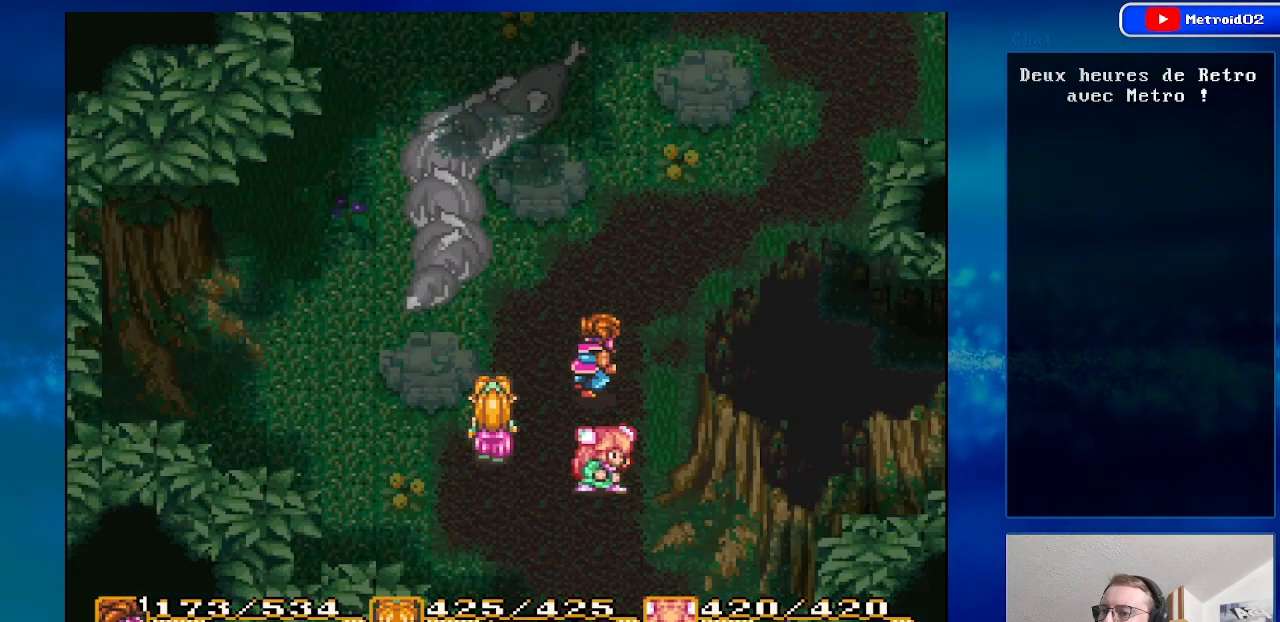
{"buttons": [], "events": []}
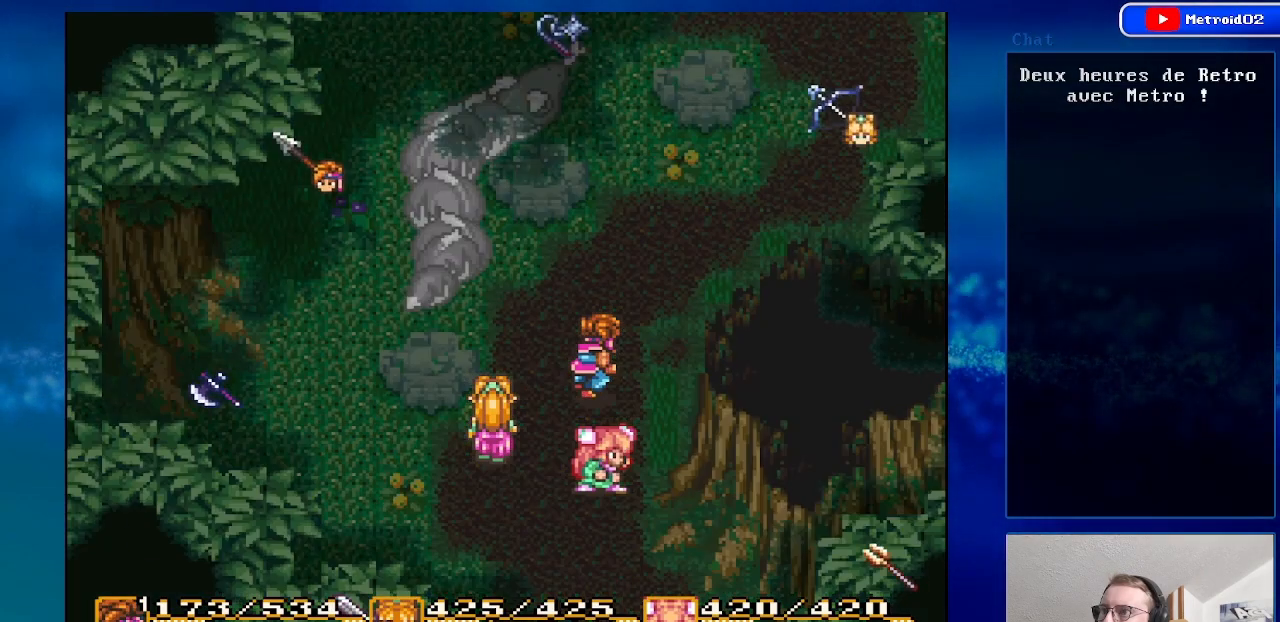
{"buttons": [], "events": []}
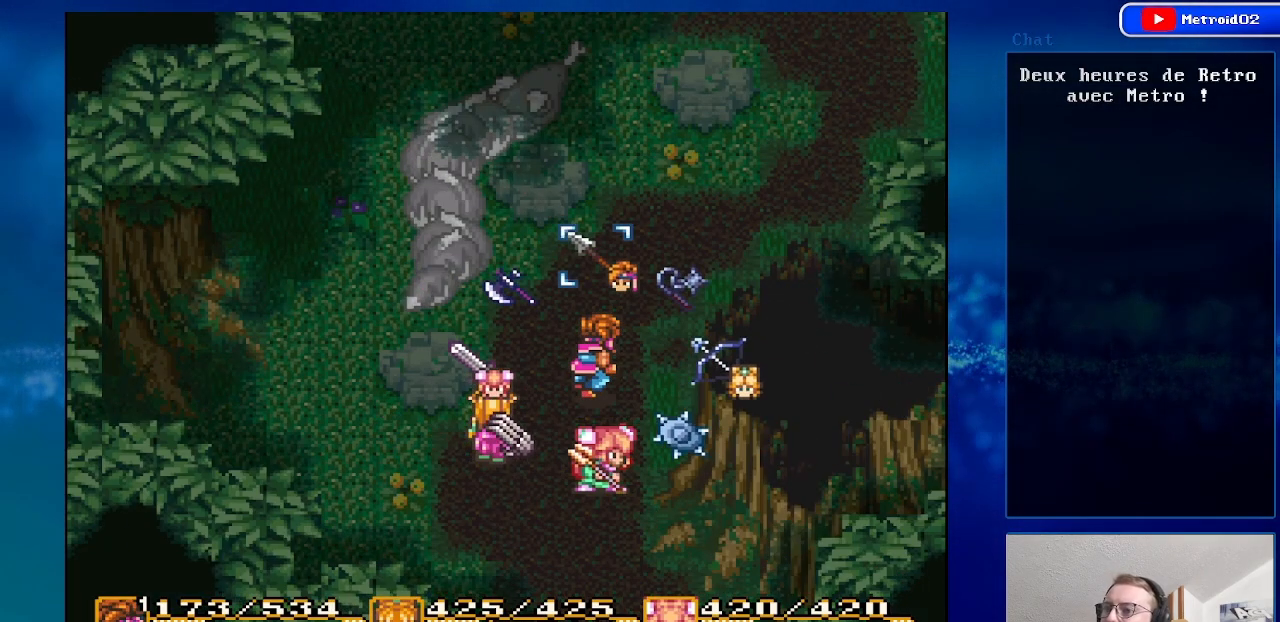
{"buttons": [], "events": [[283, "Y", "down"], [450, "Y", "up"]]}
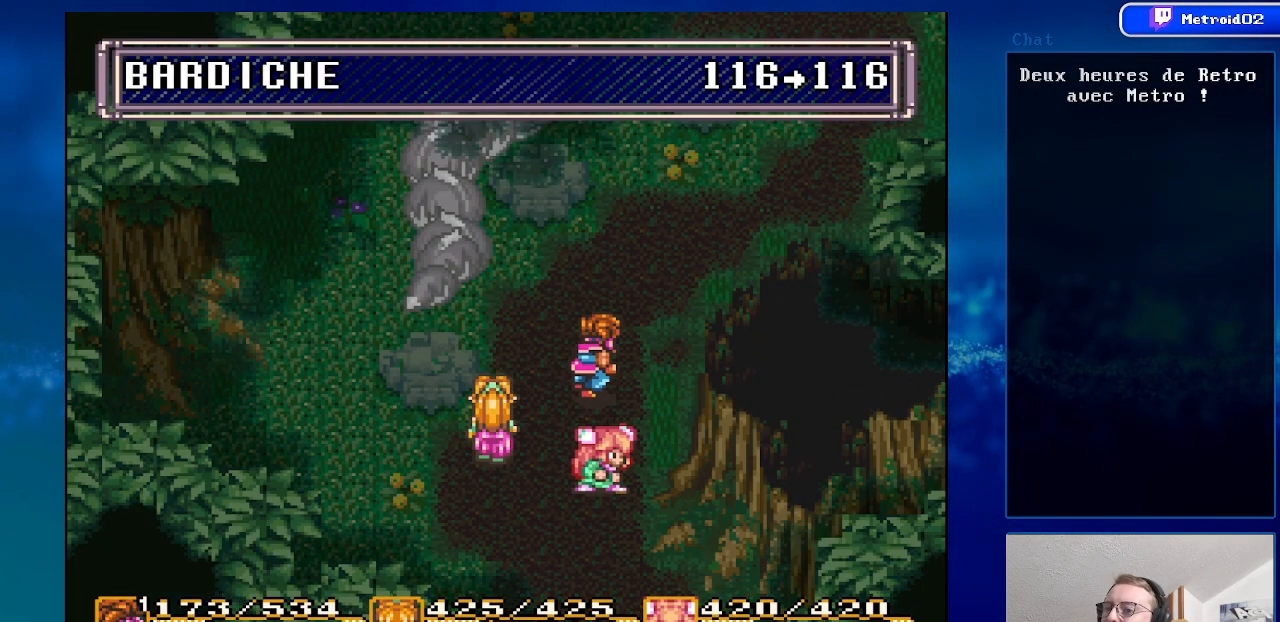
{"buttons": [], "events": []}
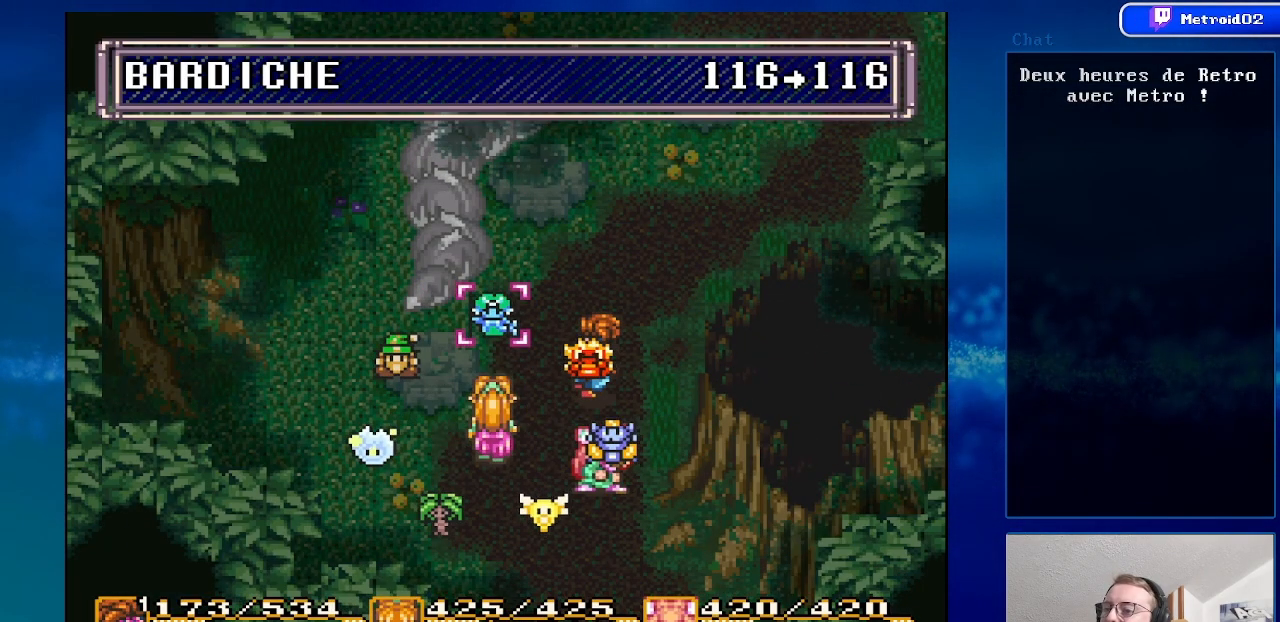
{"buttons": [], "events": [[100, "Y", "down"], [267, "Y", "up"]]}
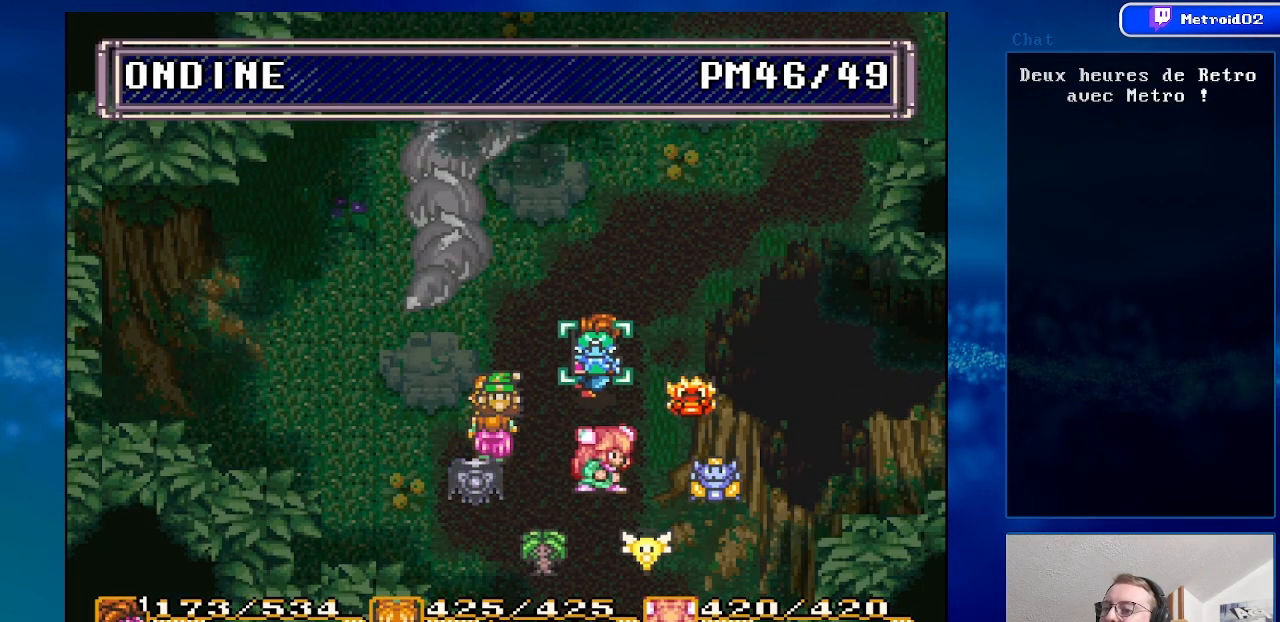
{"buttons": ["A"], "events": [[433, "A", "down"]]}
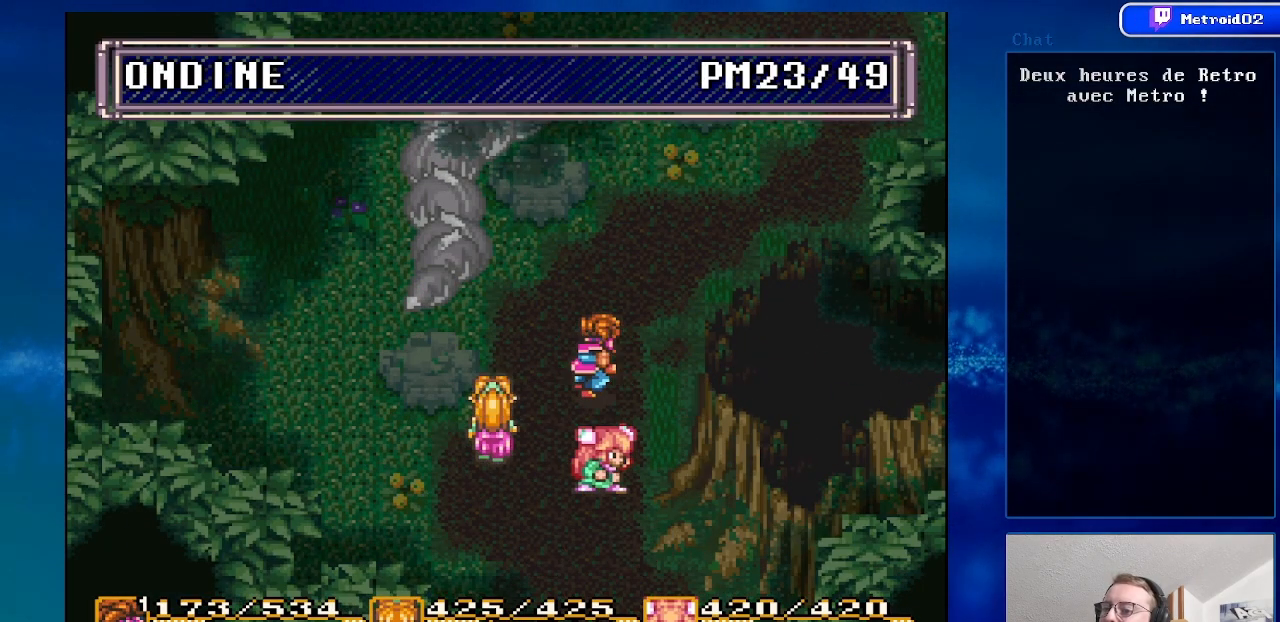
{"buttons": [], "events": [[83, "A", "up"]]}
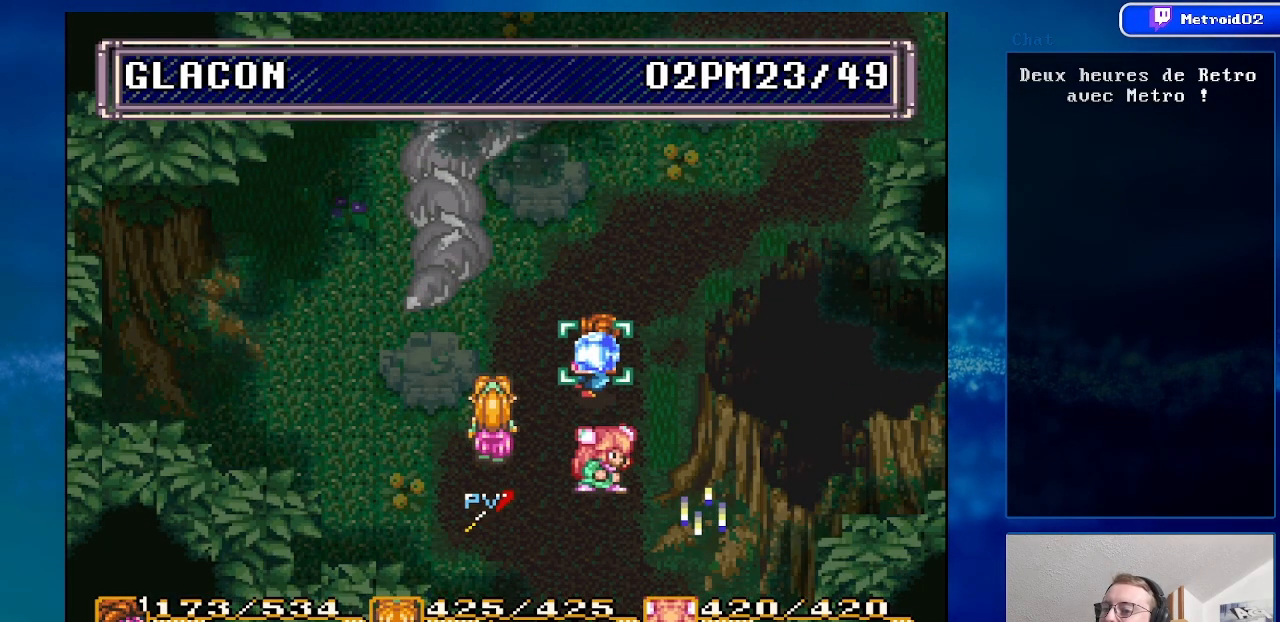
{"buttons": [], "events": []}
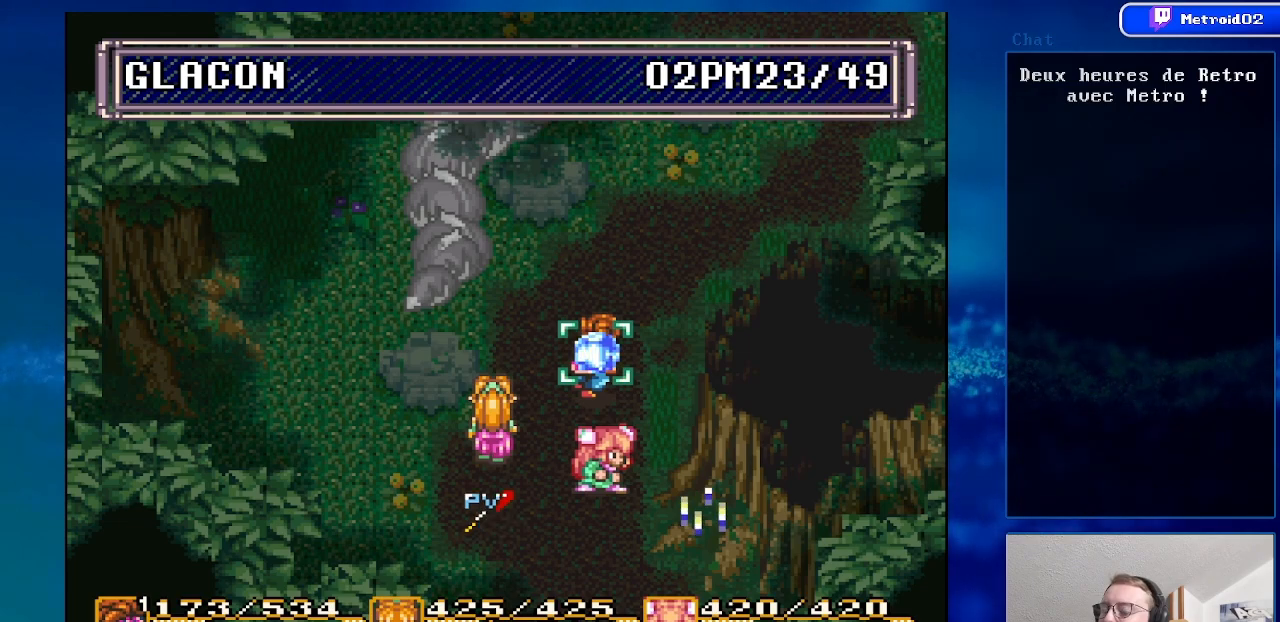
{"buttons": ["B"], "events": [[483, "B", "down"]]}
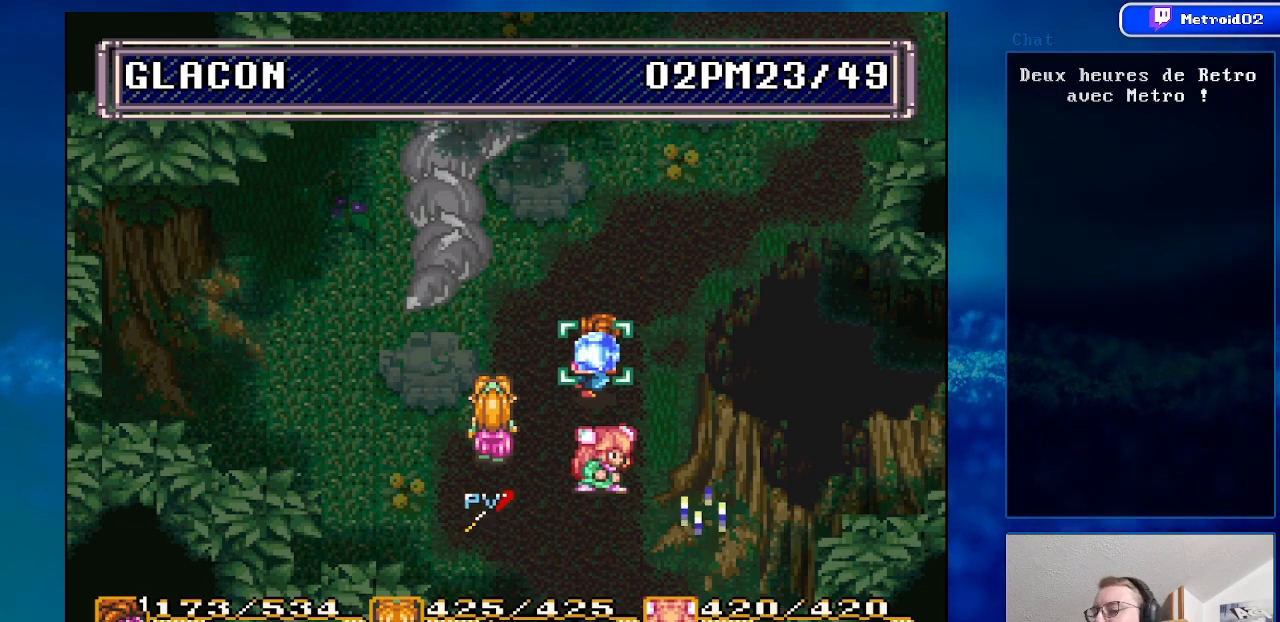
{"buttons": [], "events": [[67, "B", "up"]]}